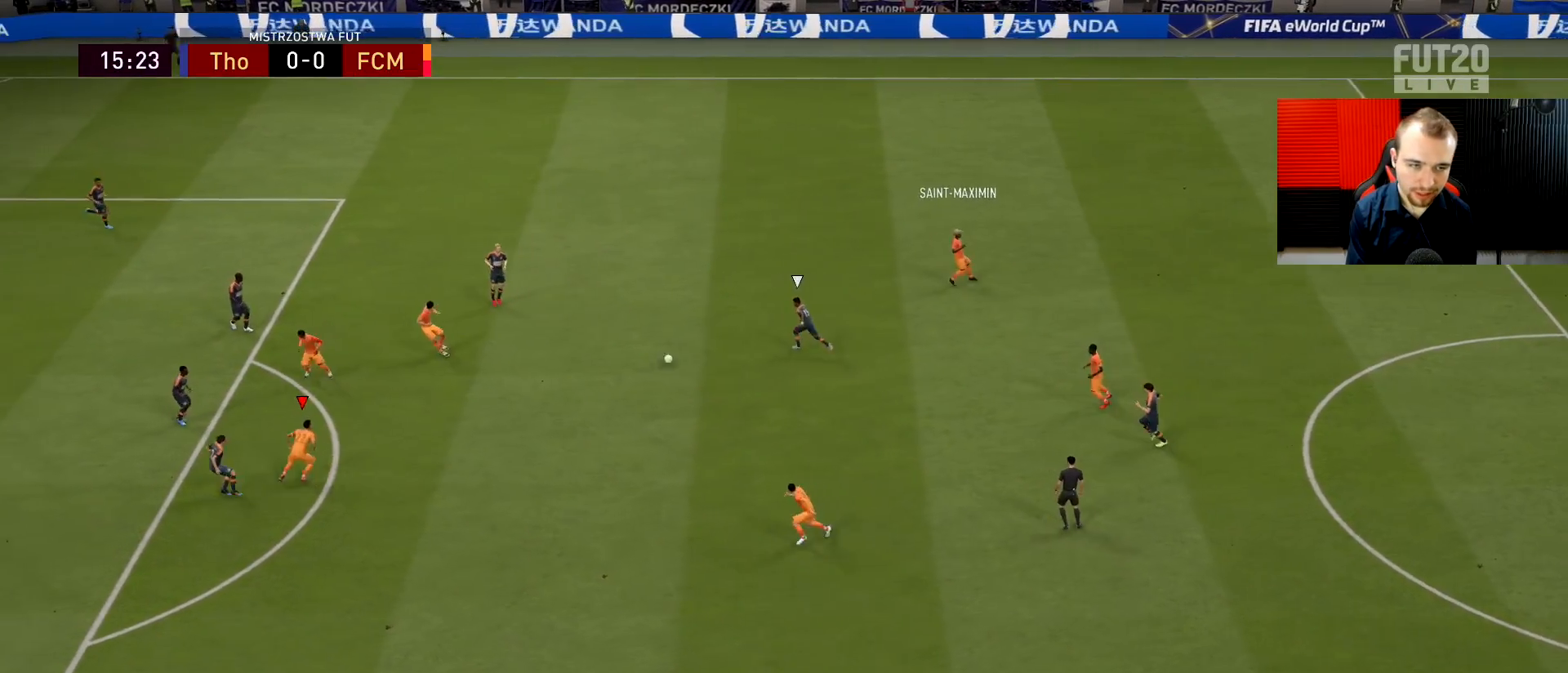
Gameplay with a controller (PlayStation layout); each line is a JSON object with the inputs held at the frame after it. "events" lists button and stick changes between this image and that frame as [ms after this image, input, new state], when the widget could be followed in between.
{"buttons": ["L1", "R2"], "left_stick": "down", "right_stick": "center", "events": [[33, "L2", "down"], [200, "L2", "up"], [234, "CROSS", "down"], [234, "L3", "down"], [250, "left_stick", "down"], [267, "L1", "down"], [334, "CROSS", "up"], [334, "L3", "up"], [417, "R2", "down"]]}
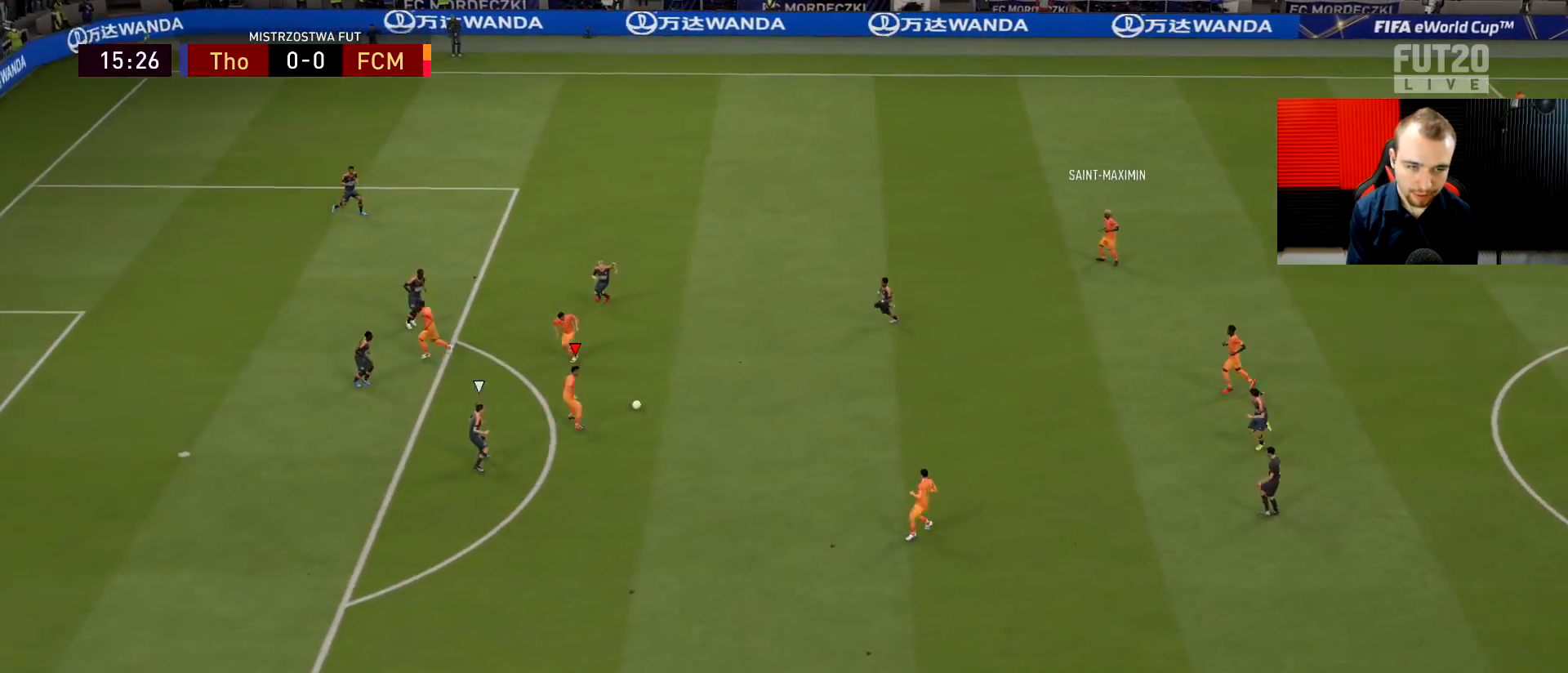
{"buttons": ["CROSS", "L3"], "left_stick": "up-left", "right_stick": "center", "events": [[66, "L1", "up"], [100, "left_stick", "down-left"], [216, "R2", "up"], [233, "left_stick", "up-left"], [367, "L3", "down"], [400, "CROSS", "down"]]}
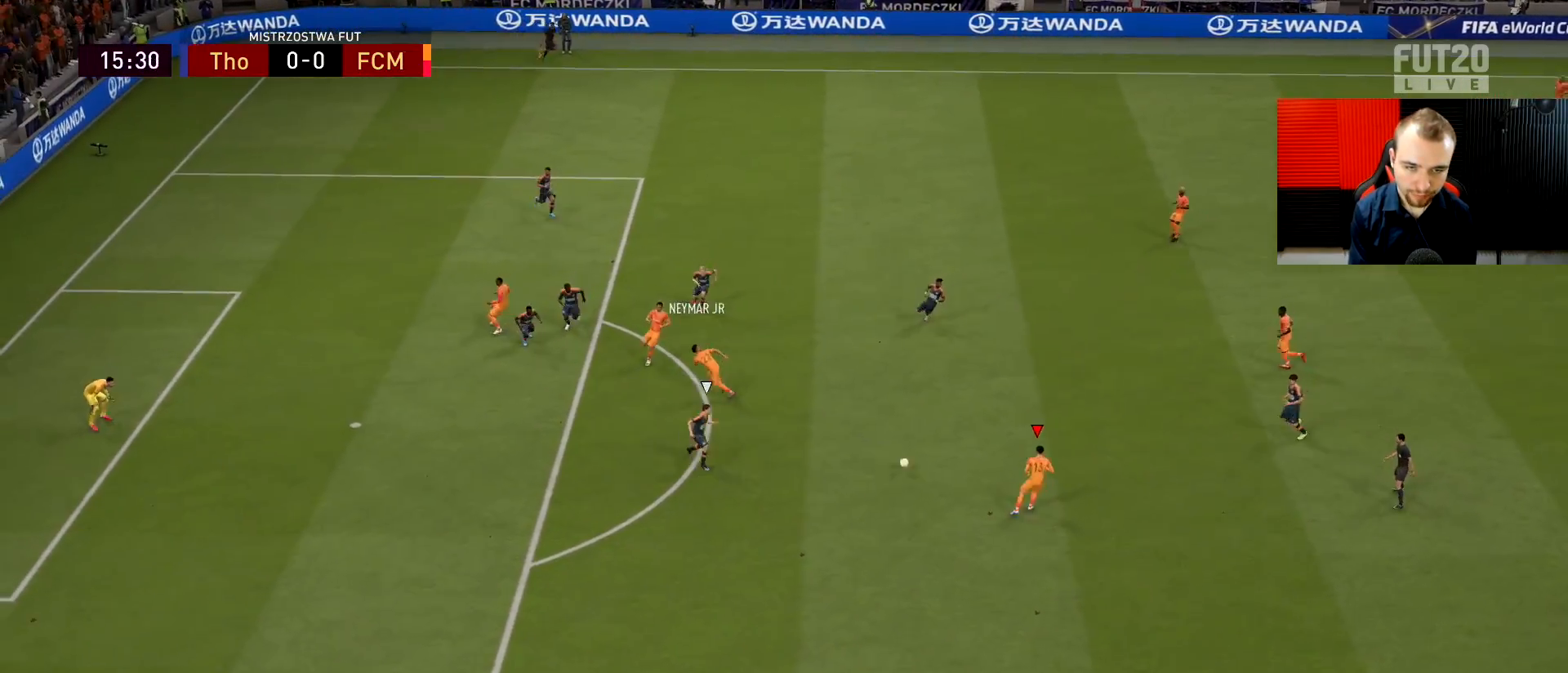
{"buttons": ["L2"], "left_stick": "down", "right_stick": "center", "events": [[50, "CROSS", "up"], [284, "L2", "down"], [284, "L3", "up"], [334, "left_stick", "down"]]}
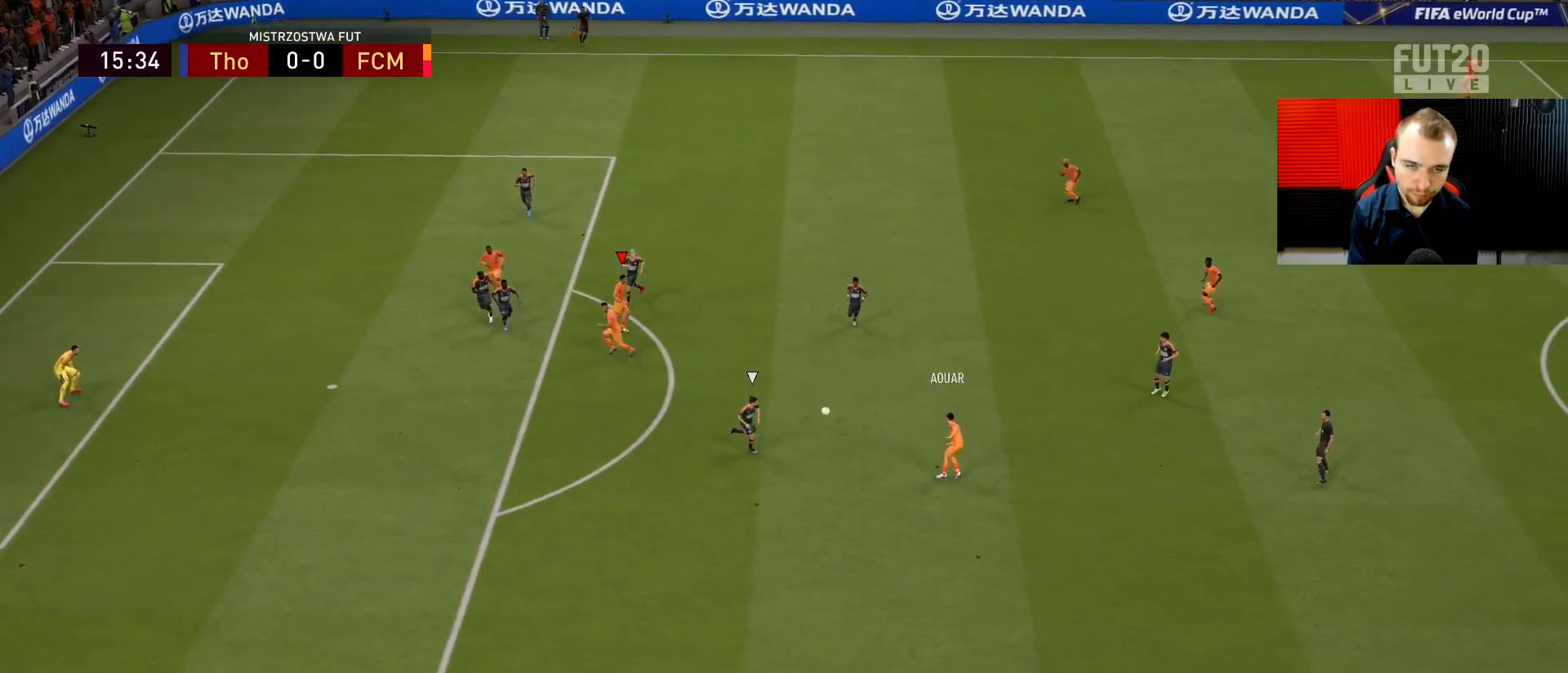
{"buttons": ["R2", "L3"], "left_stick": "down-left", "right_stick": "center", "events": [[66, "L2", "up"], [116, "L3", "down"], [166, "L2", "down"], [317, "L3", "up"], [317, "left_stick", "down-left"], [350, "L2", "up"], [350, "TRIANGLE", "down"], [400, "L3", "down"], [400, "TRIANGLE", "up"], [467, "R2", "down"]]}
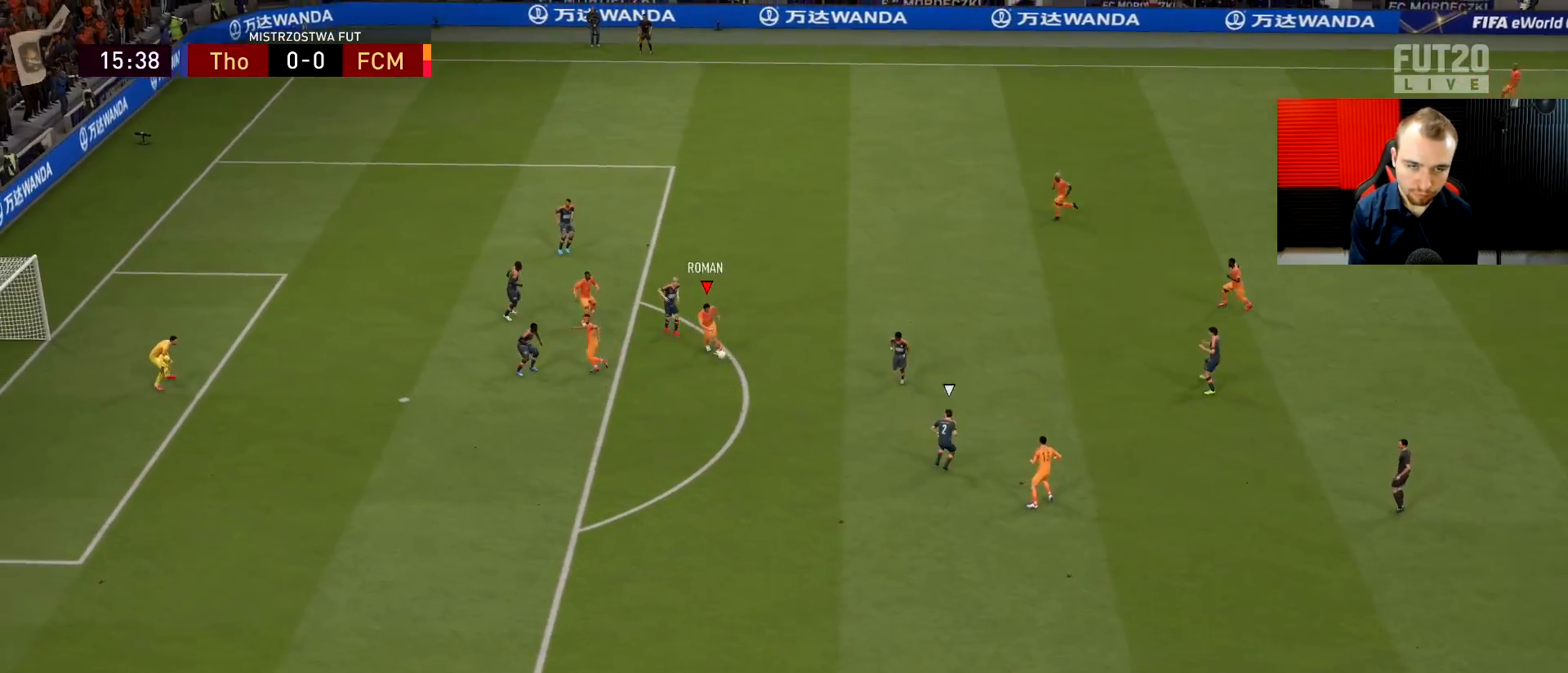
{"buttons": ["SQUARE", "L3"], "left_stick": "down-left", "right_stick": "center", "events": [[184, "left_stick", "left"], [284, "R2", "up"], [300, "L3", "up"], [334, "left_stick", "down-left"], [400, "L3", "down"], [450, "SQUARE", "down"]]}
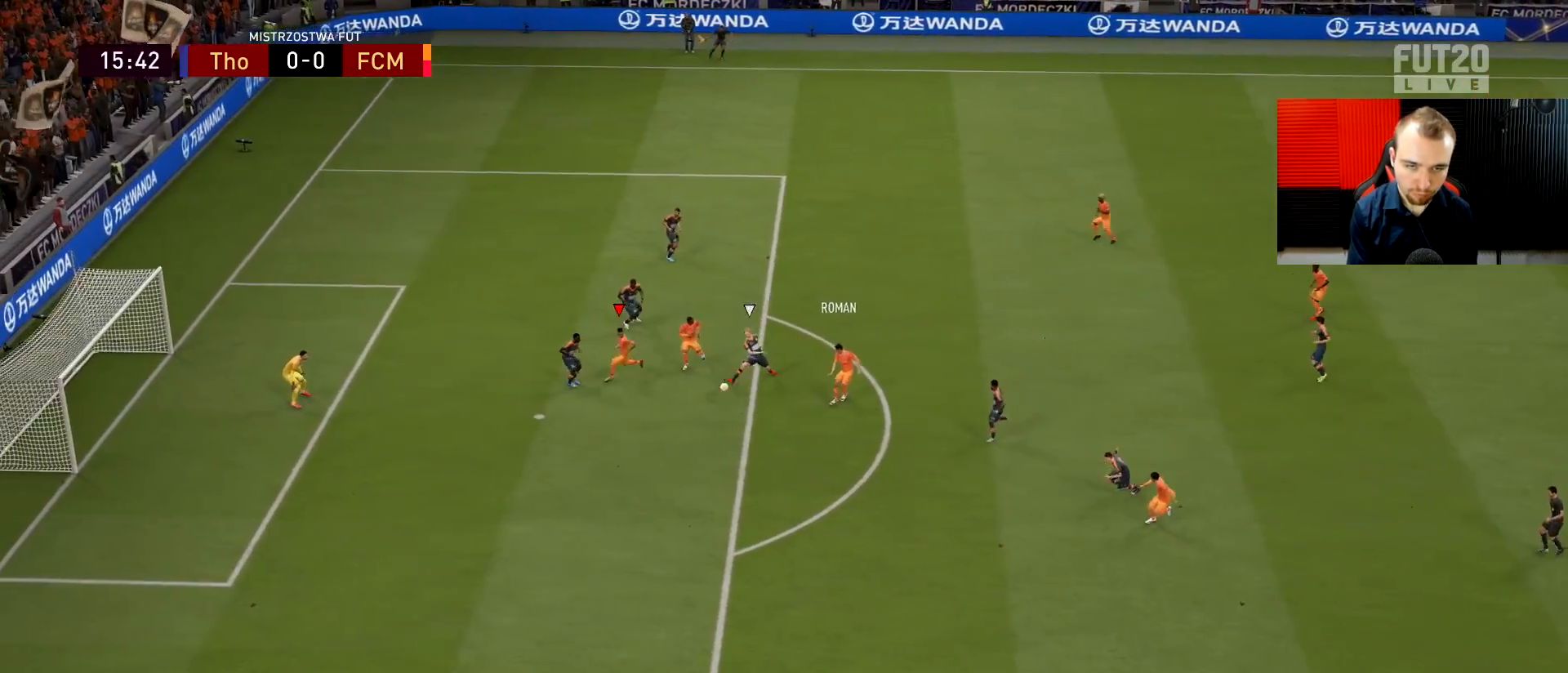
{"buttons": ["R2", "L3"], "left_stick": "down-left", "right_stick": "center", "events": [[16, "left_stick", "down"], [83, "SQUARE", "up"], [133, "R2", "down"], [483, "left_stick", "down-left"]]}
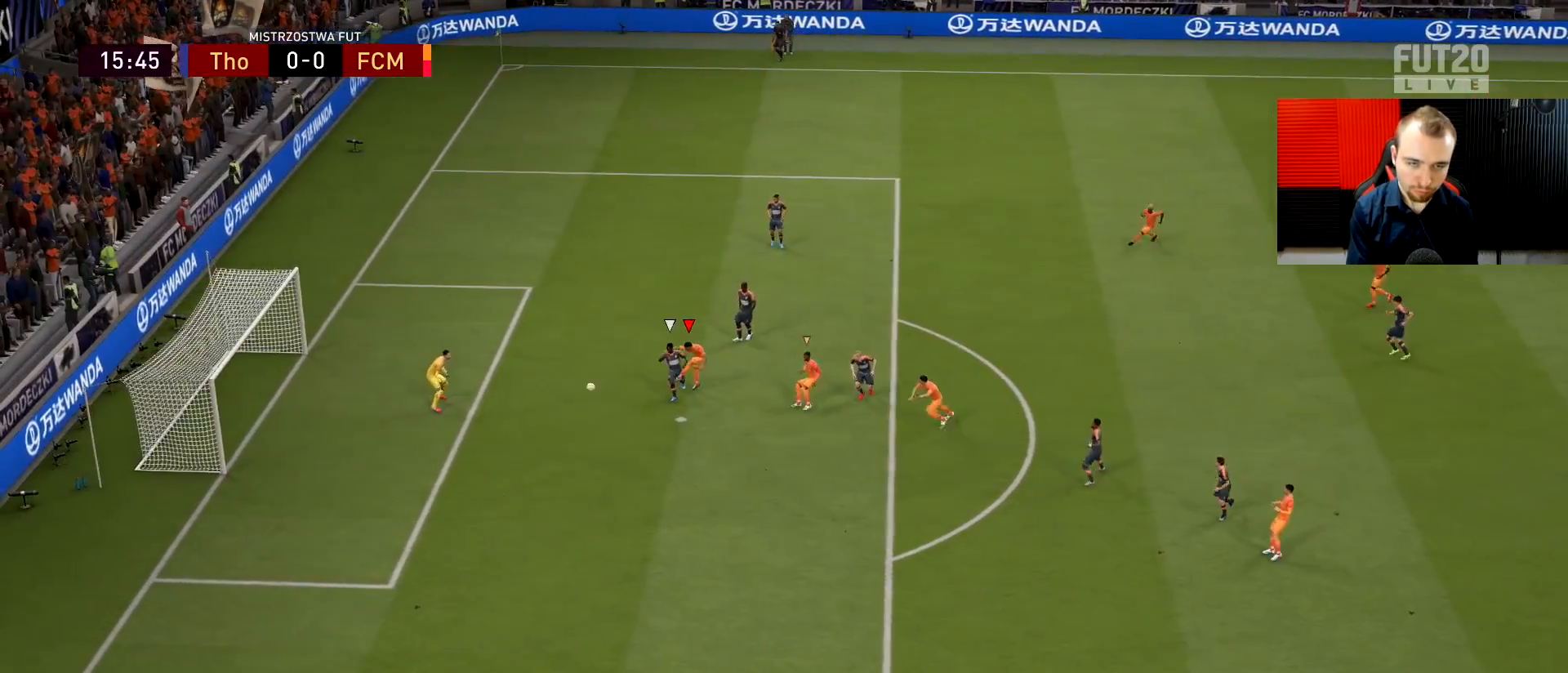
{"buttons": ["R2"], "left_stick": "up", "right_stick": "center", "events": [[67, "L3", "up"], [234, "left_stick", "up-left"], [334, "L3", "down"], [400, "L3", "up"], [417, "left_stick", "up"]]}
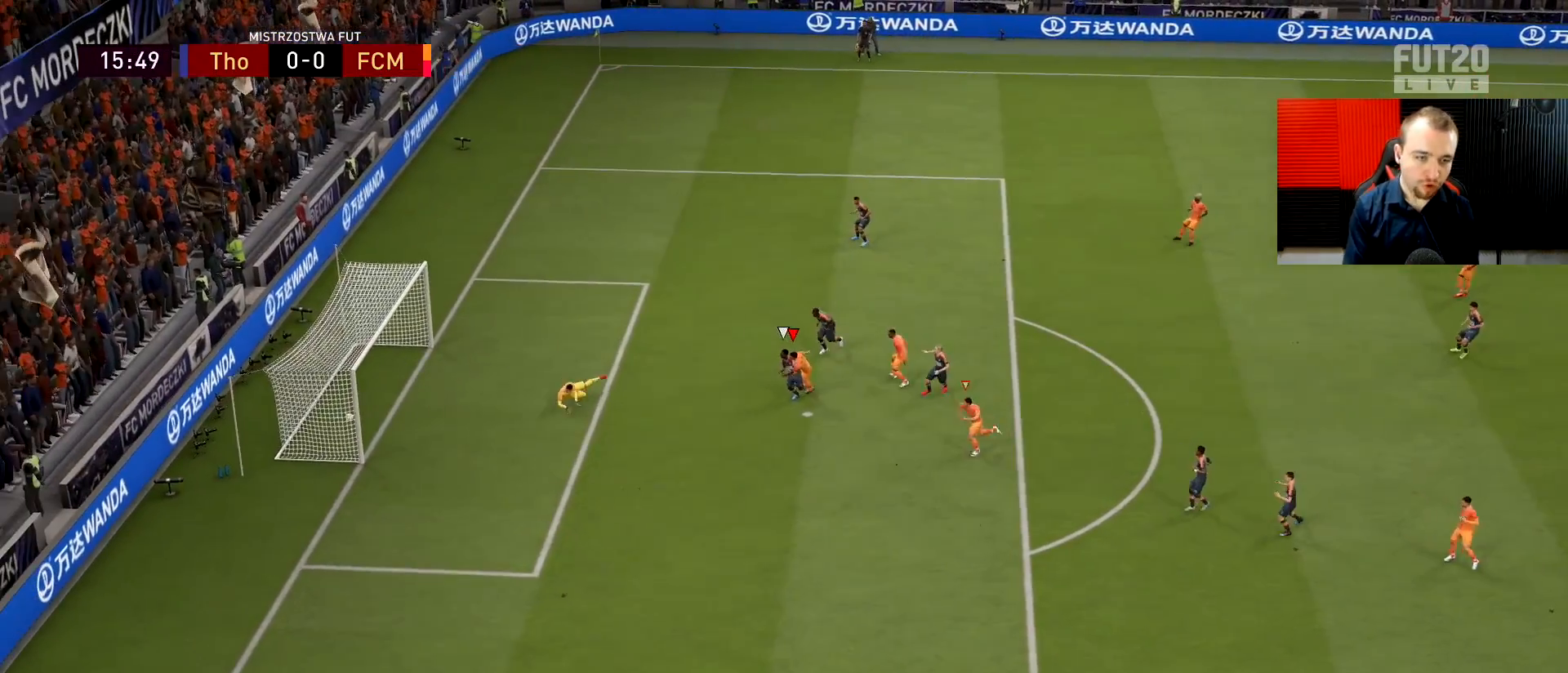
{"buttons": ["R2"], "left_stick": "up", "right_stick": "center", "events": []}
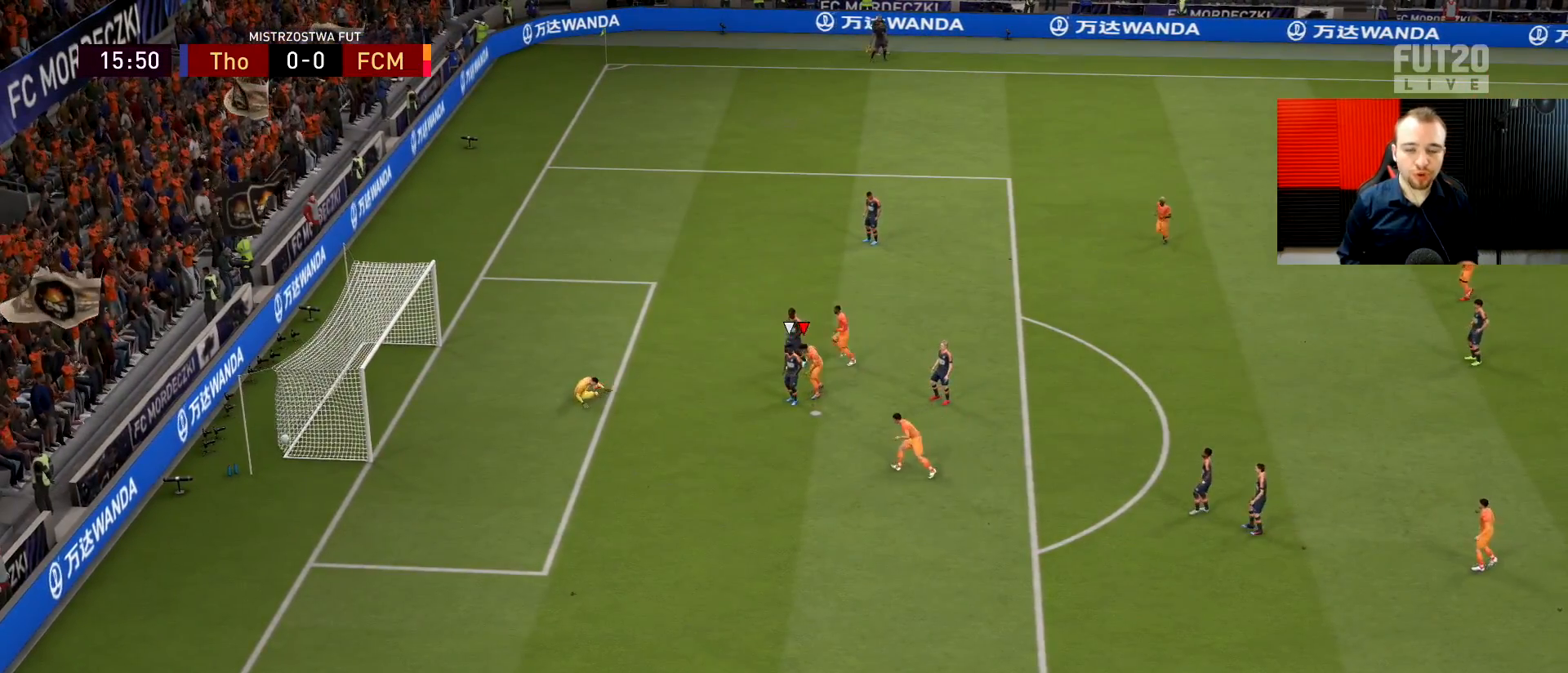
{"buttons": ["R2"], "left_stick": "up", "right_stick": "center", "events": []}
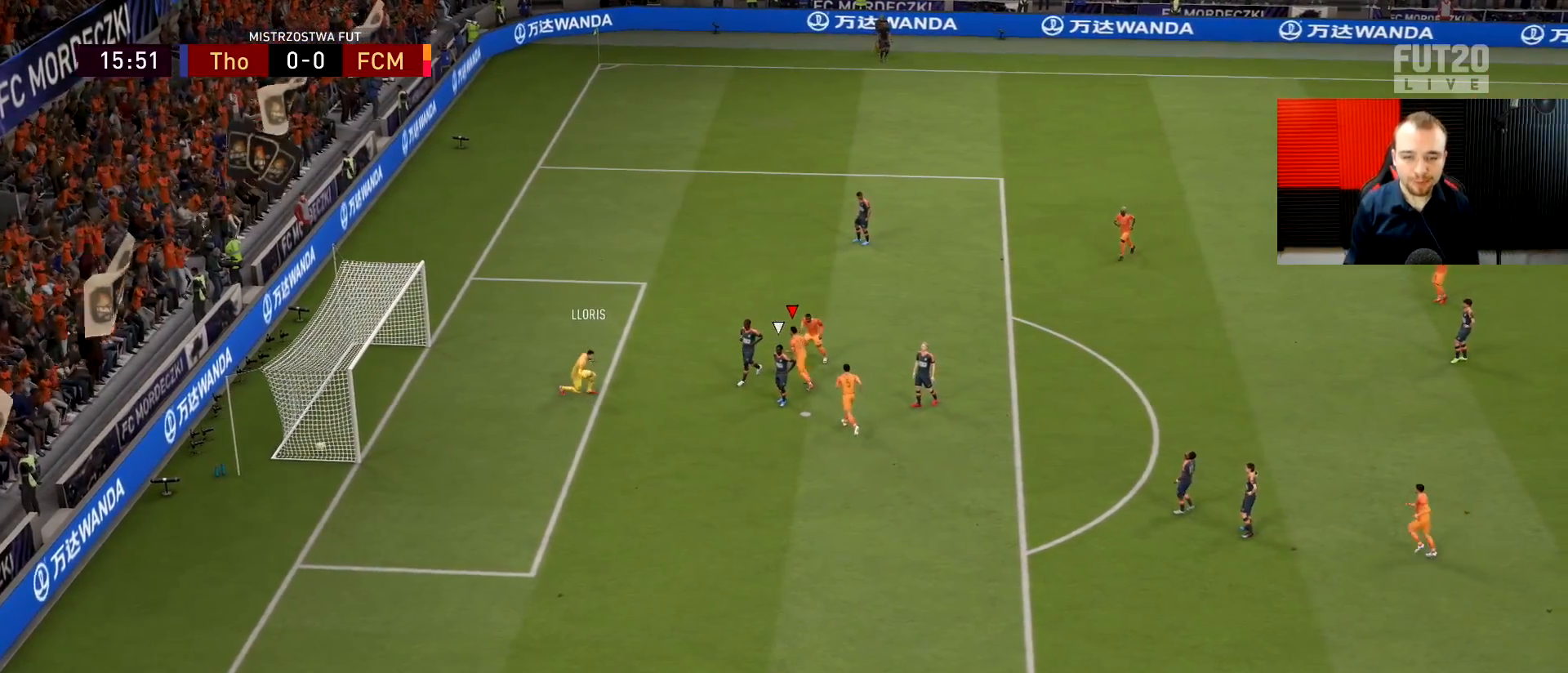
{"buttons": ["R2"], "left_stick": "up", "right_stick": "center", "events": []}
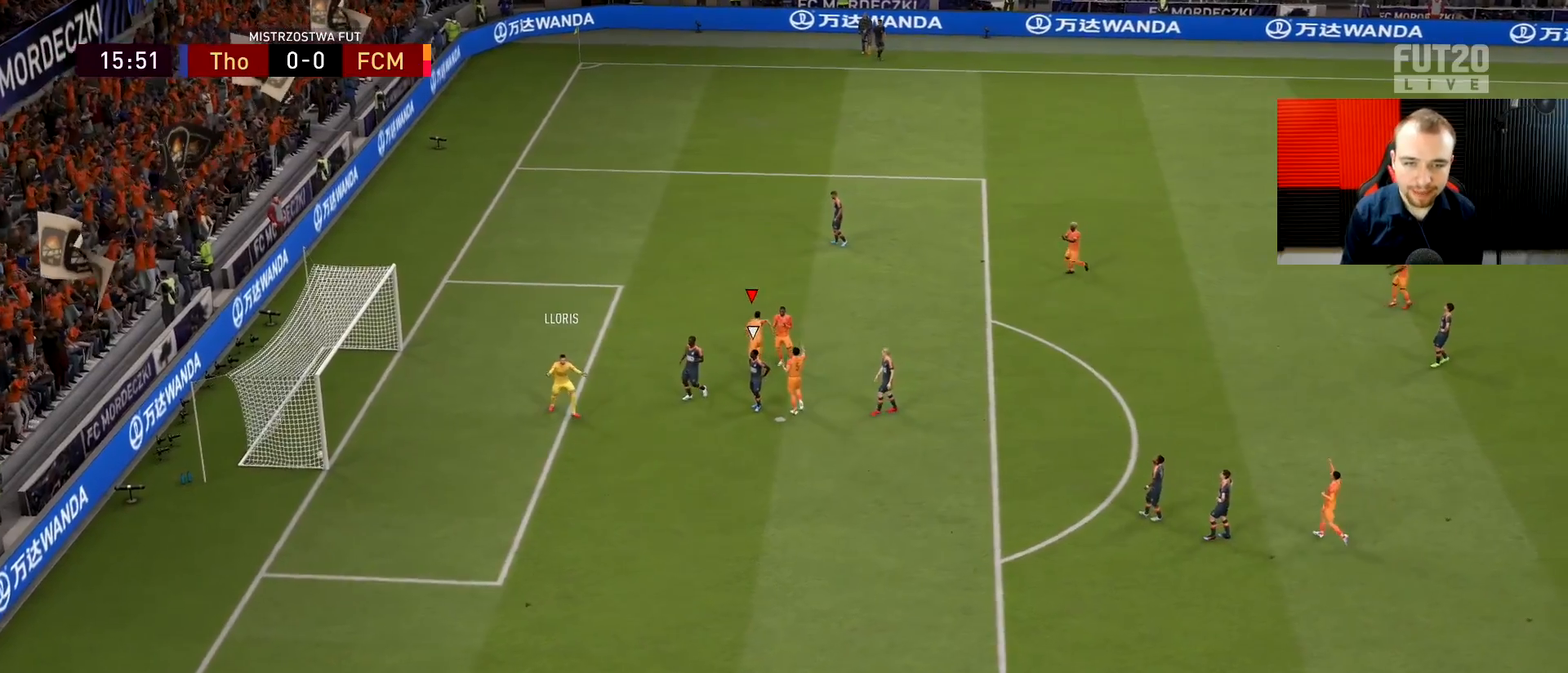
{"buttons": ["R2"], "left_stick": "up", "right_stick": "center", "events": []}
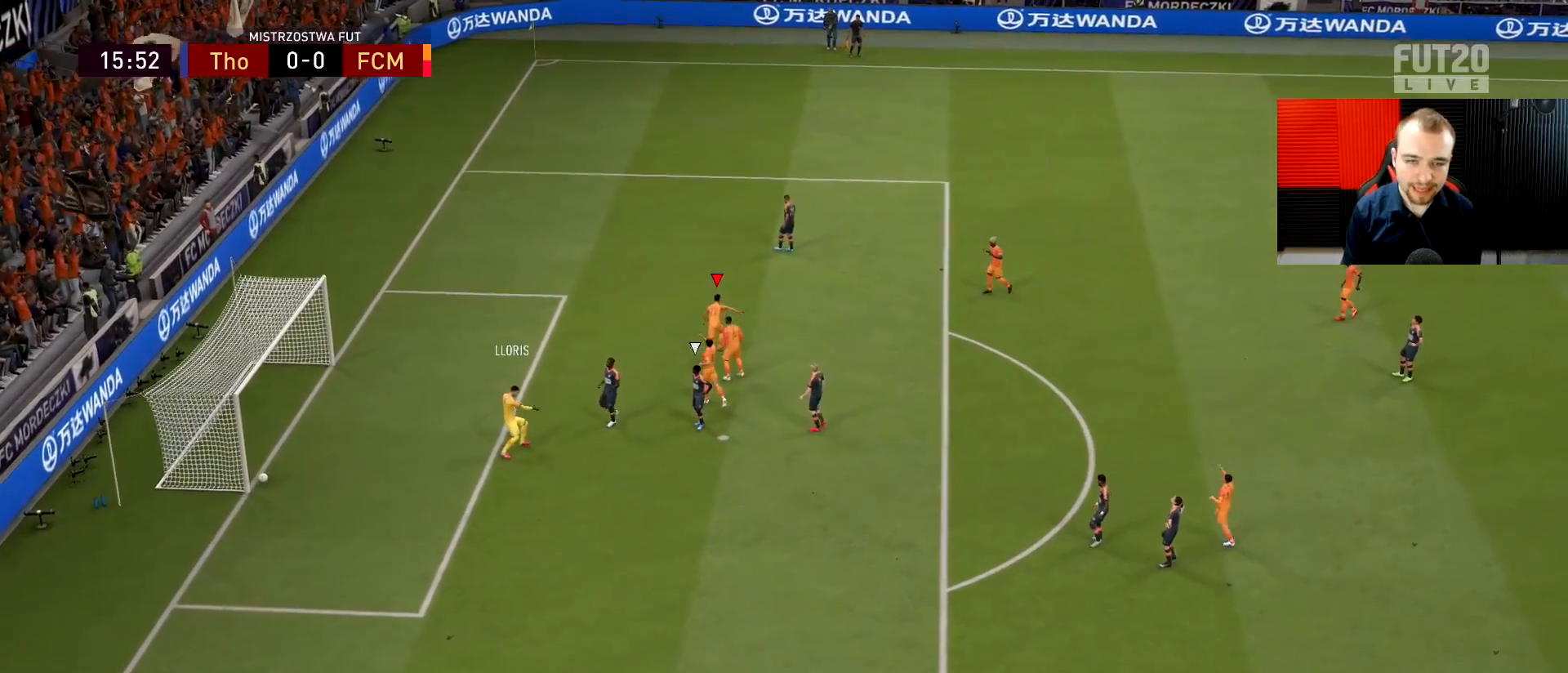
{"buttons": ["R2"], "left_stick": "up", "right_stick": "center", "events": []}
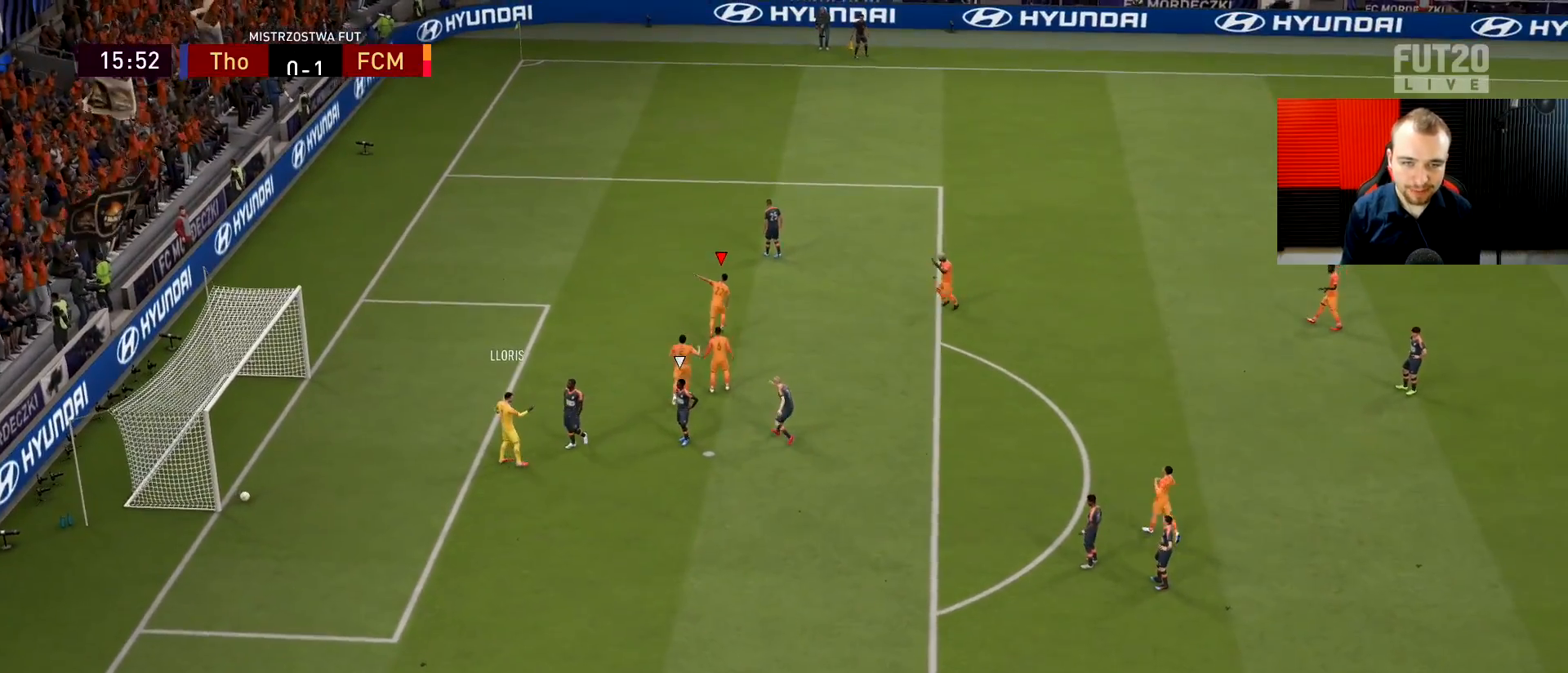
{"buttons": ["R2"], "left_stick": "up", "right_stick": "center", "events": []}
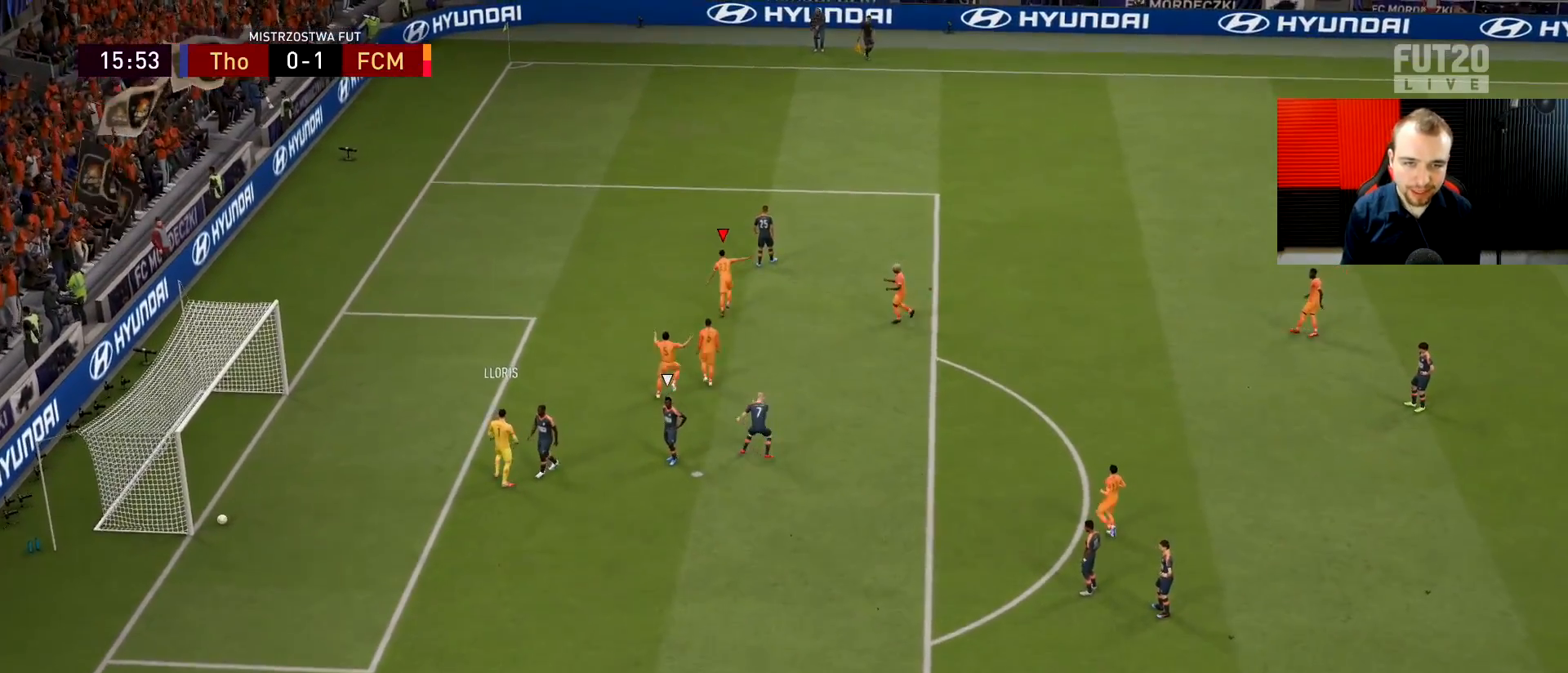
{"buttons": ["R2"], "left_stick": "up", "right_stick": "center", "events": []}
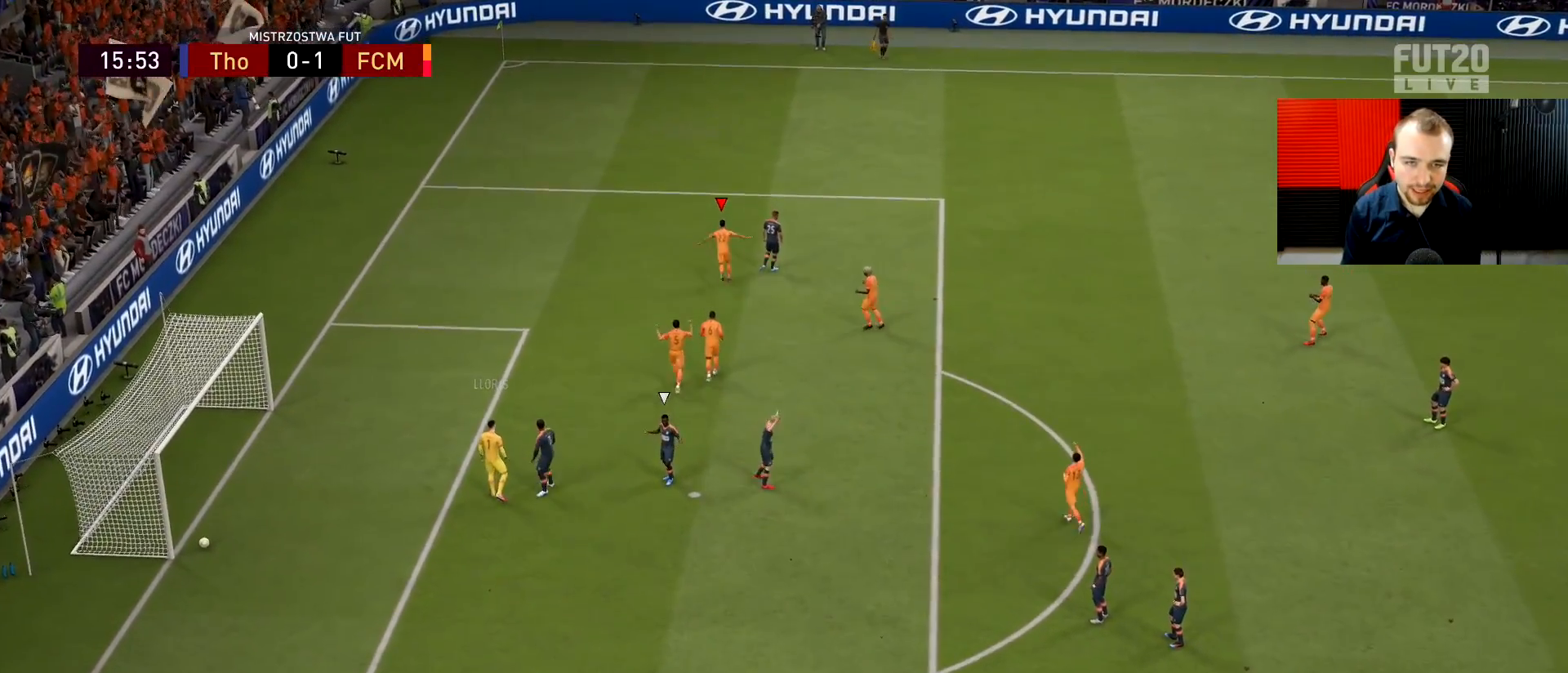
{"buttons": ["L1"], "left_stick": "center", "right_stick": "center", "events": [[34, "R2", "up"], [100, "left_stick", "center"], [151, "L1", "down"], [167, "CROSS", "down"], [234, "CROSS", "up"], [317, "CROSS", "down"], [367, "CROSS", "up"], [434, "CROSS", "down"], [501, "CROSS", "up"]]}
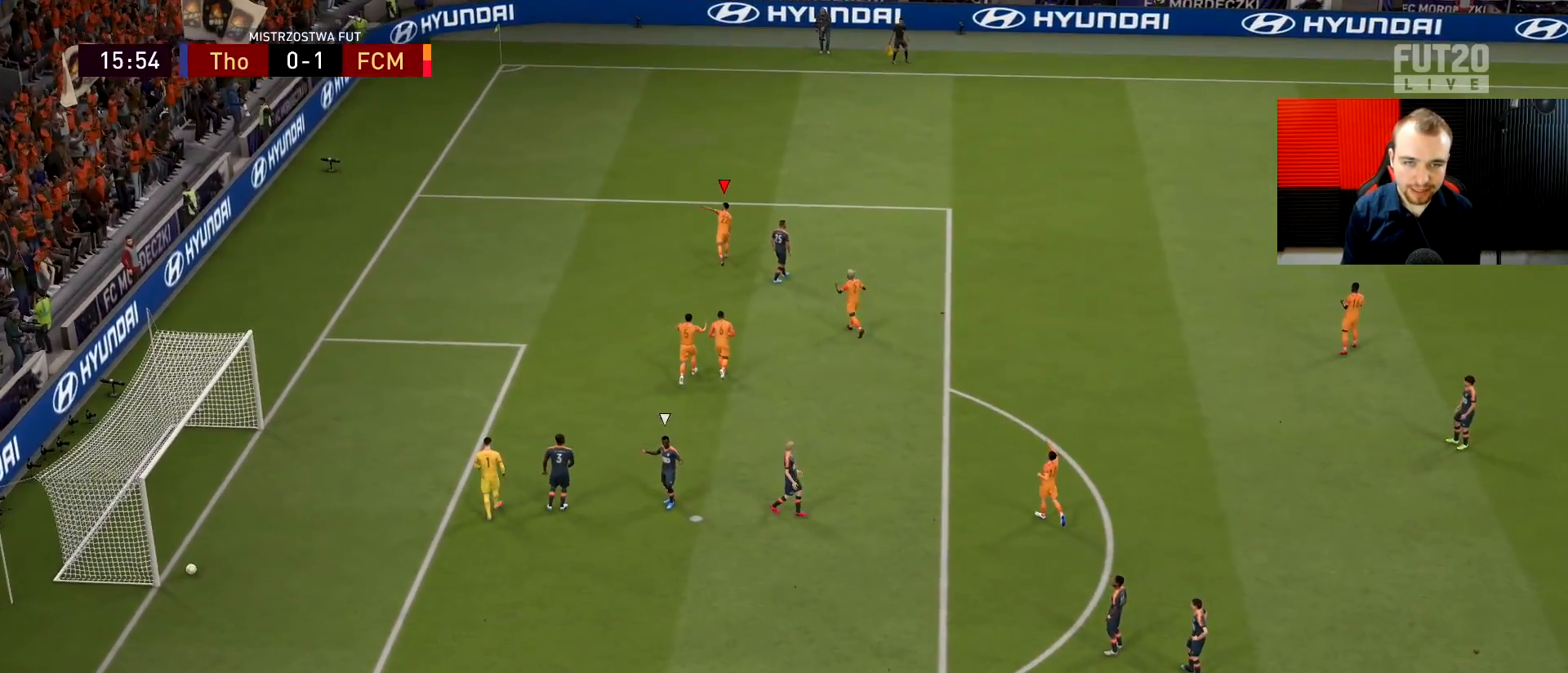
{"buttons": [], "left_stick": "center", "right_stick": "center", "events": [[167, "L1", "up"]]}
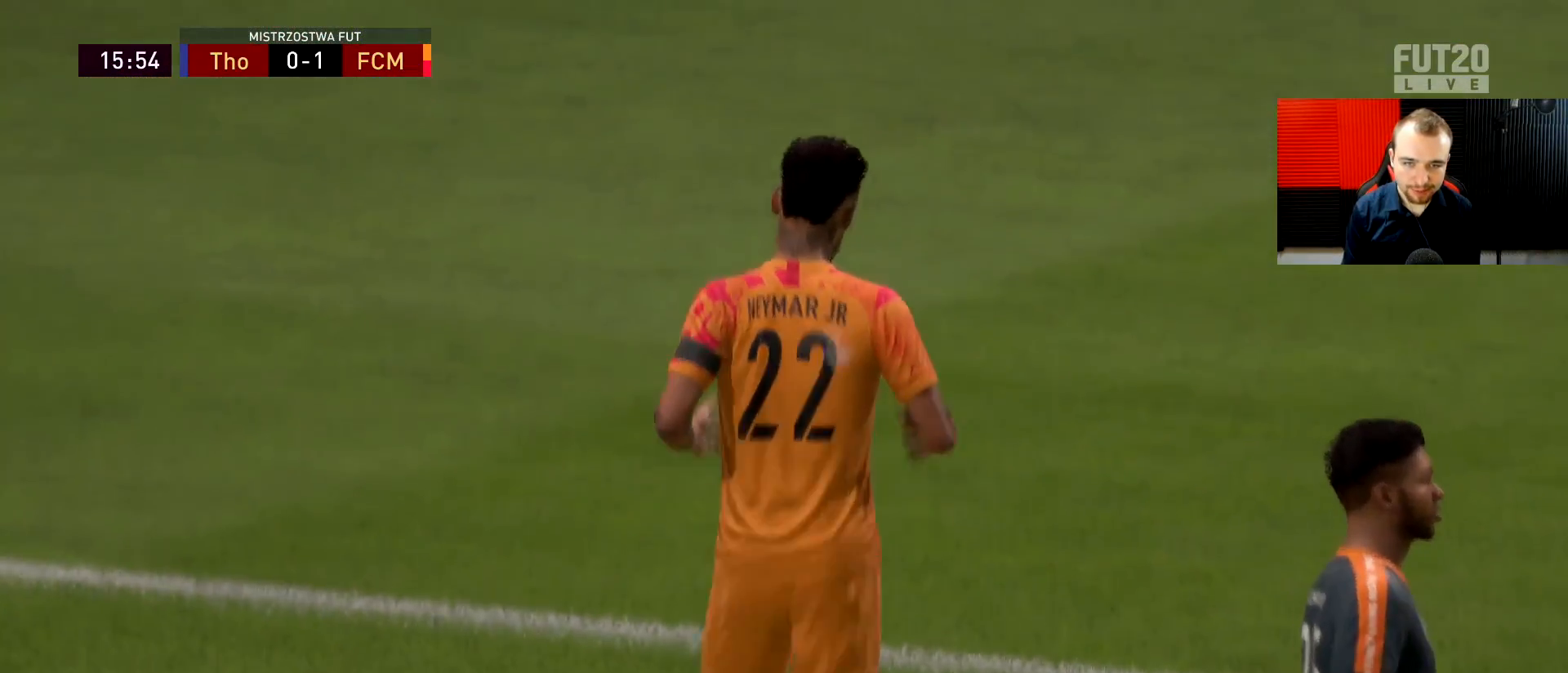
{"buttons": [], "left_stick": "center", "right_stick": "center", "events": []}
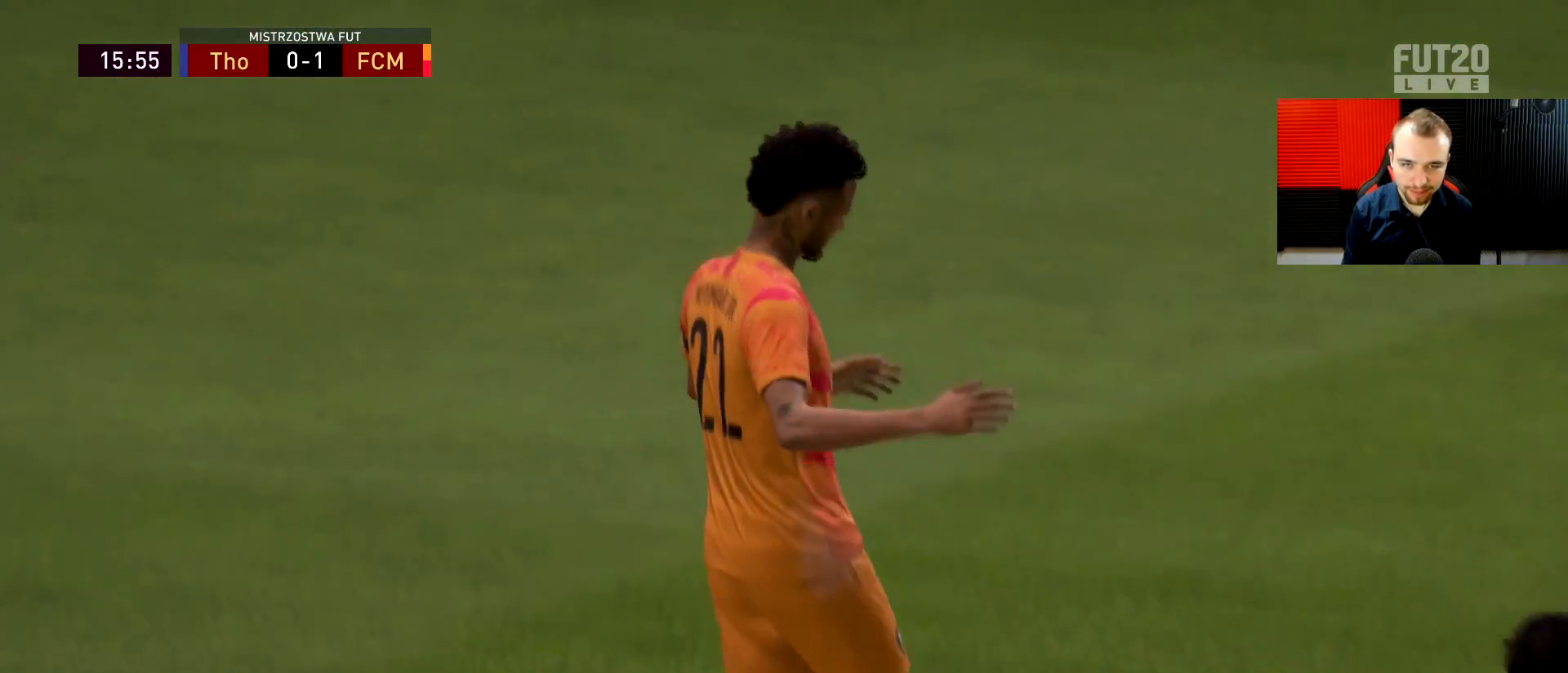
{"buttons": [], "left_stick": "center", "right_stick": "center", "events": []}
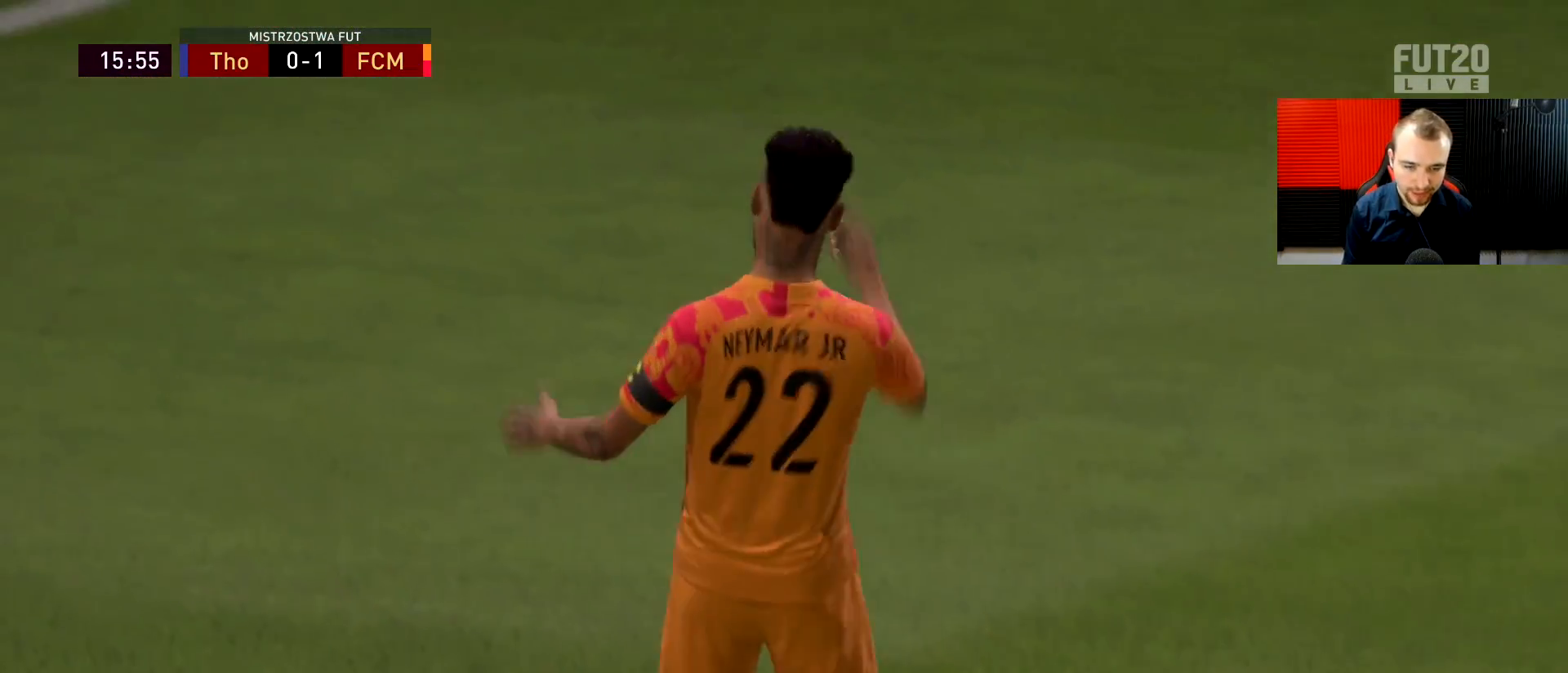
{"buttons": [], "left_stick": "center", "right_stick": "center", "events": [[251, "L1", "down"], [267, "R1", "down"], [434, "R1", "up"], [467, "L1", "up"]]}
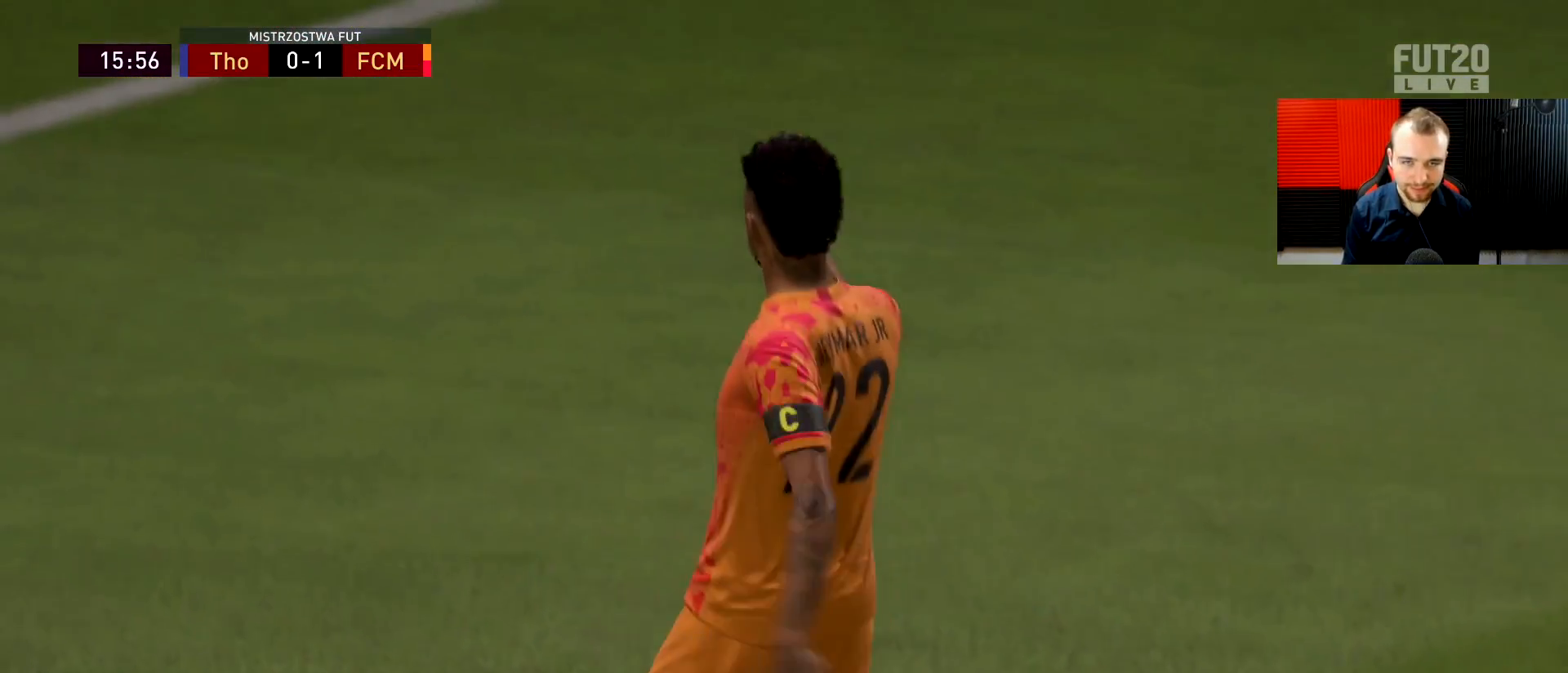
{"buttons": ["R2"], "left_stick": "up-left", "right_stick": "center", "events": [[83, "left_stick", "up"], [367, "TRIANGLE", "down"], [417, "left_stick", "up-left"], [450, "TRIANGLE", "up"], [500, "R2", "down"]]}
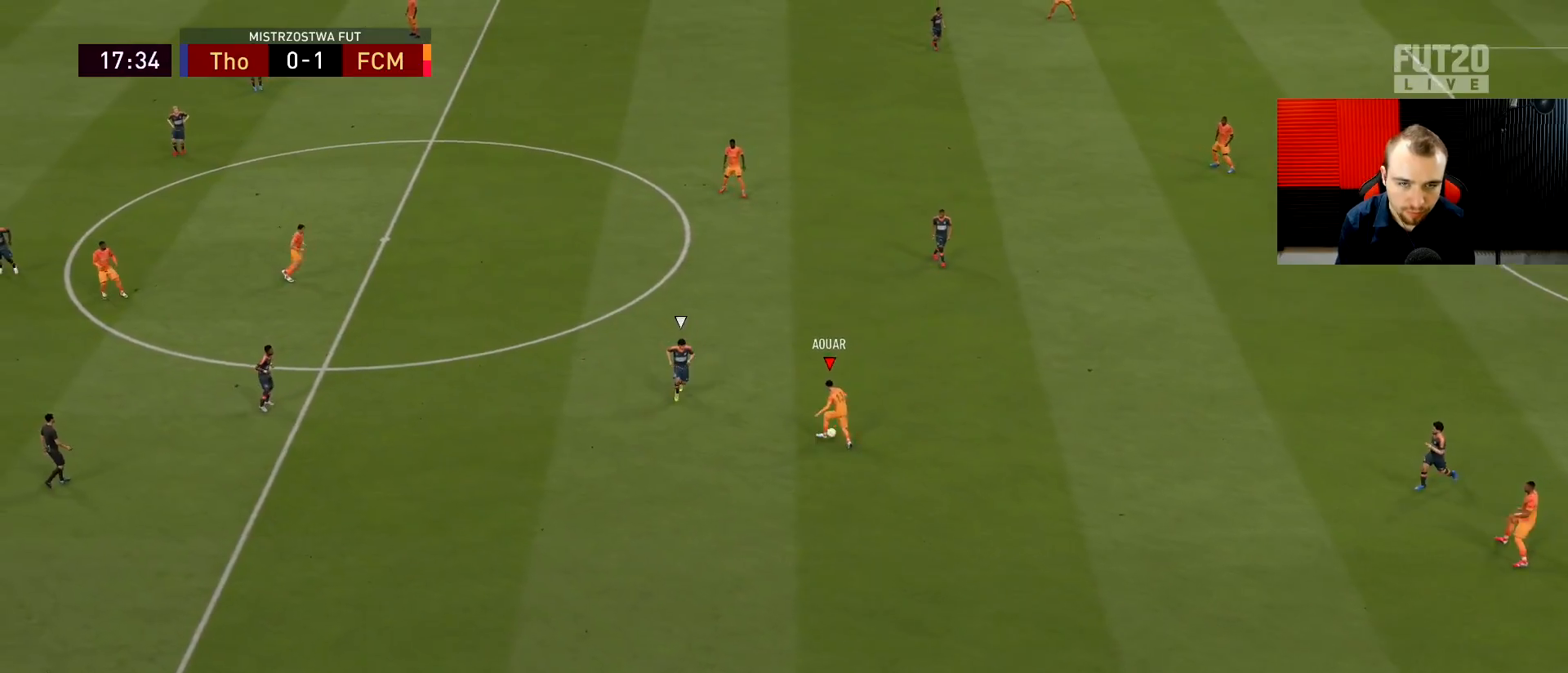
{"buttons": ["R2", "L3"], "left_stick": "up-left", "right_stick": "center", "events": [[17, "L3", "down"]]}
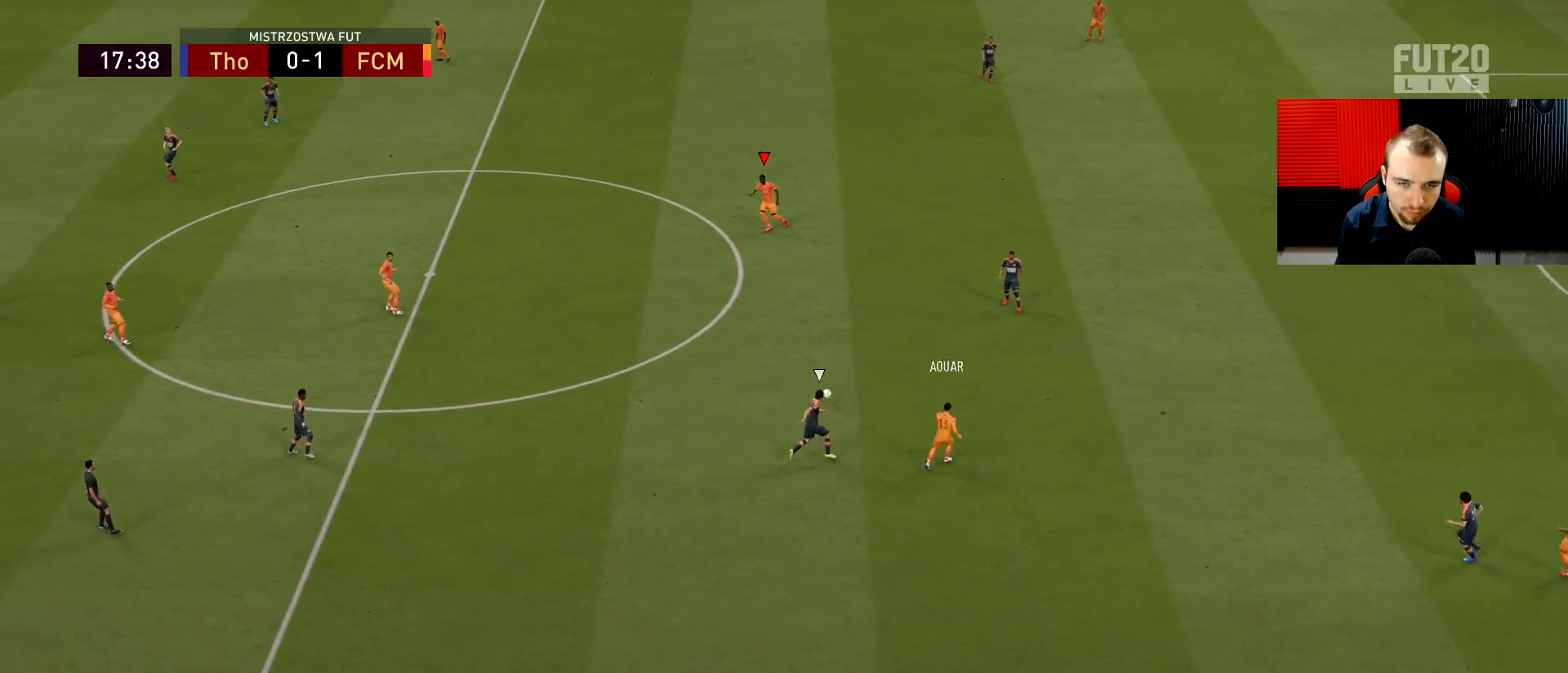
{"buttons": ["R2", "L3"], "left_stick": "up-left", "right_stick": "center", "events": []}
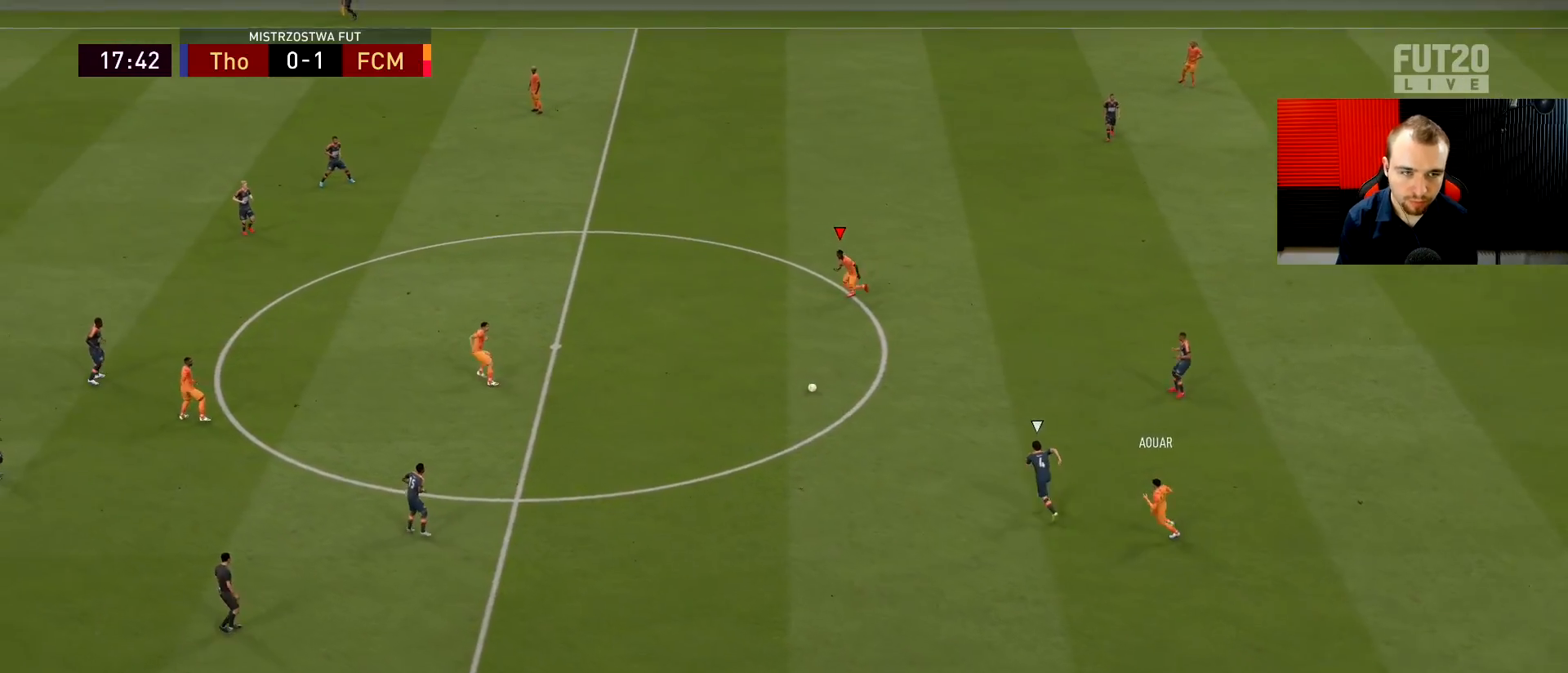
{"buttons": ["R2", "L3"], "left_stick": "left", "right_stick": "center", "events": [[100, "L1", "down"], [201, "L1", "up"], [417, "left_stick", "left"]]}
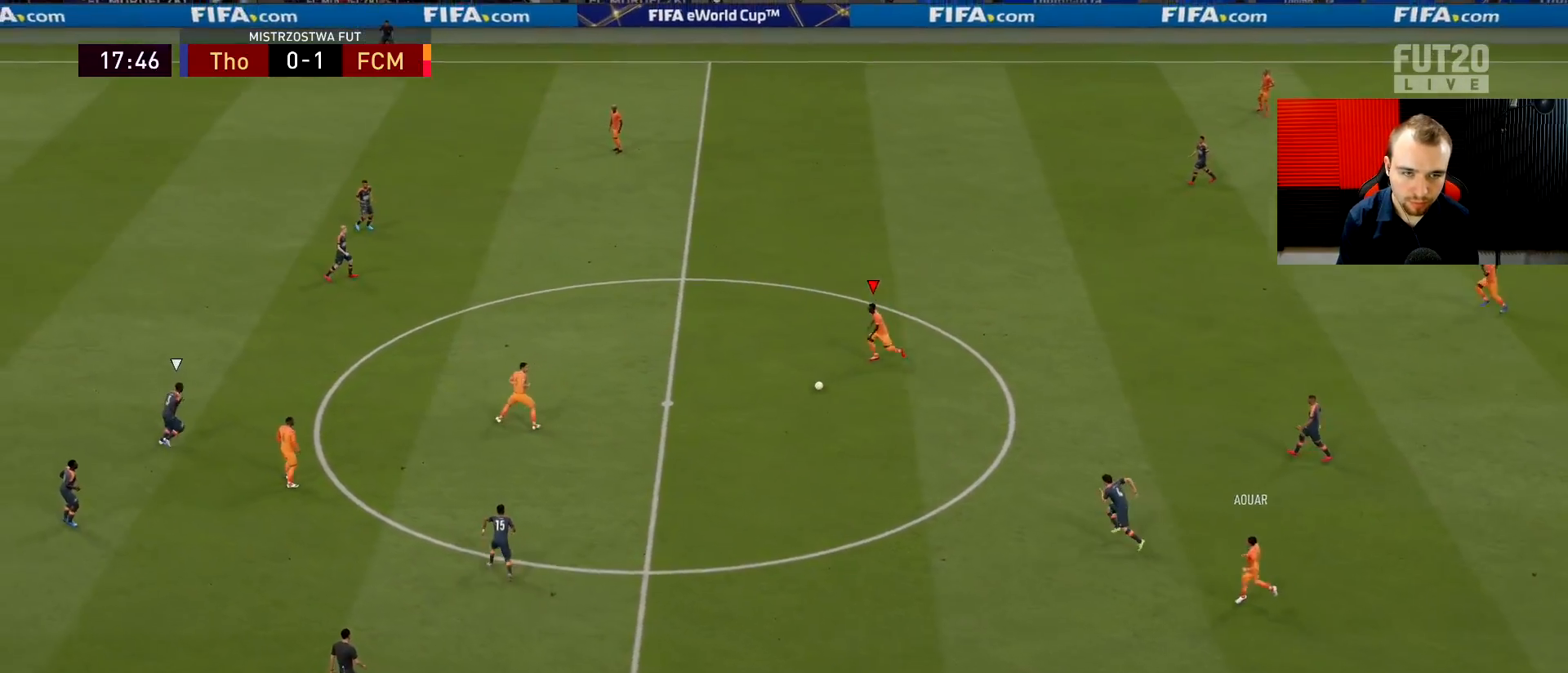
{"buttons": ["L3"], "left_stick": "left", "right_stick": "center", "events": [[117, "R2", "up"]]}
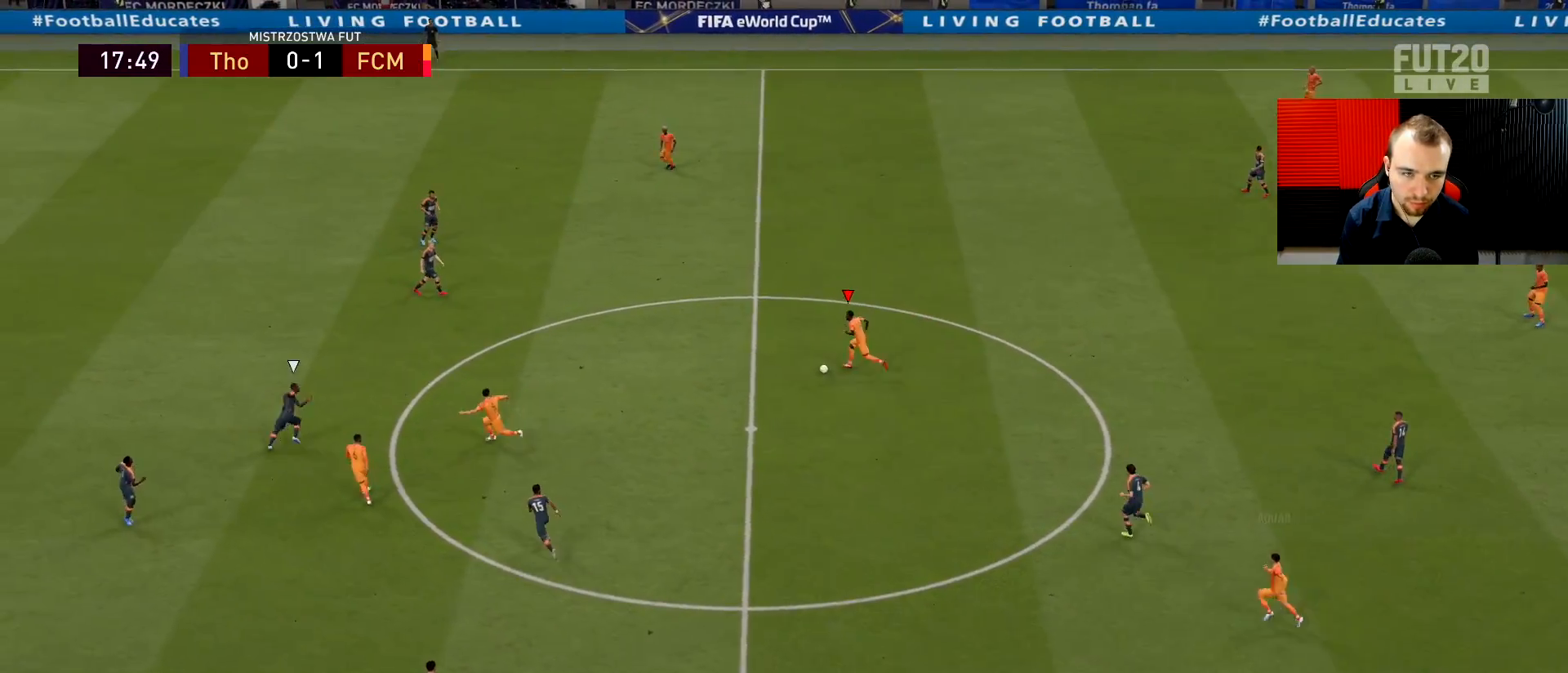
{"buttons": ["R2", "L3"], "left_stick": "left", "right_stick": "center", "events": [[351, "TRIANGLE", "down"], [434, "TRIANGLE", "up"], [484, "R2", "down"]]}
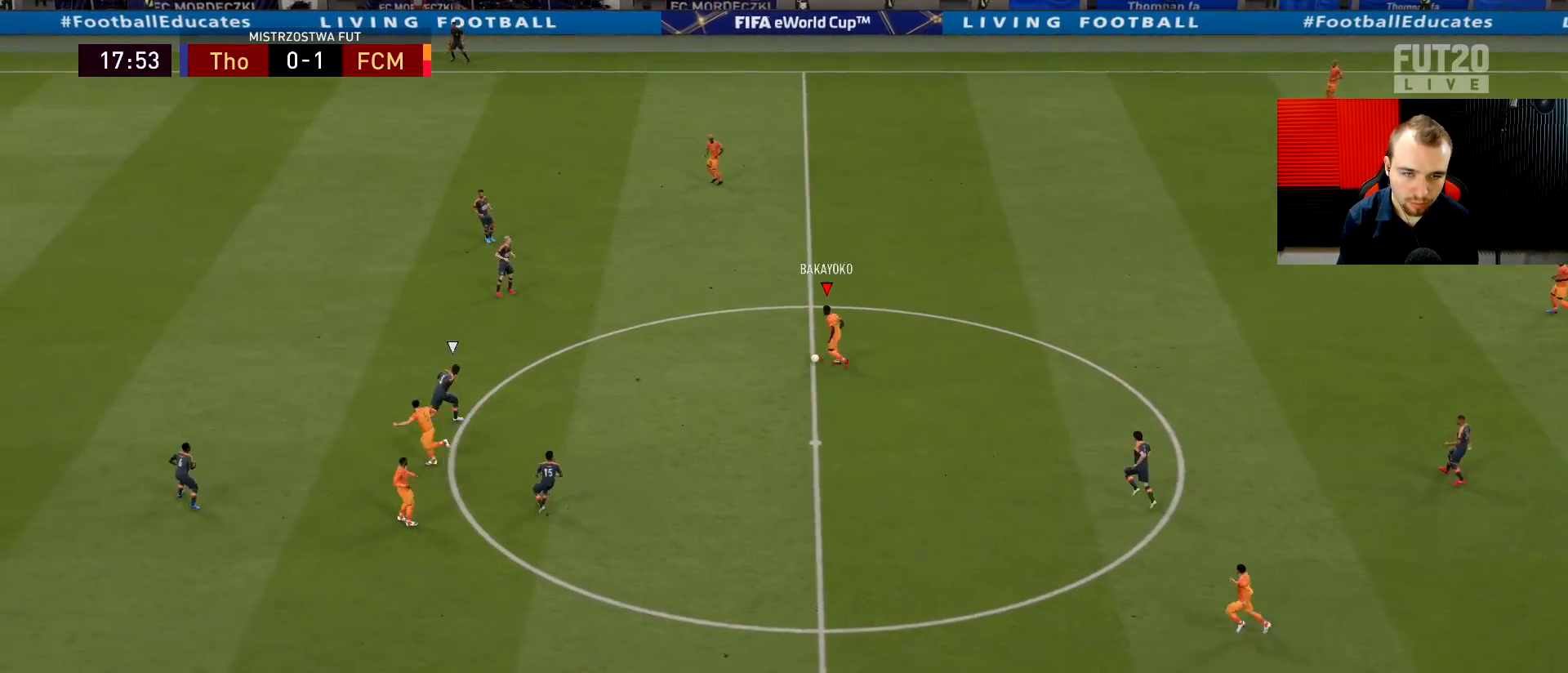
{"buttons": ["R2", "L3"], "left_stick": "up-left", "right_stick": "center", "events": [[117, "left_stick", "up-left"]]}
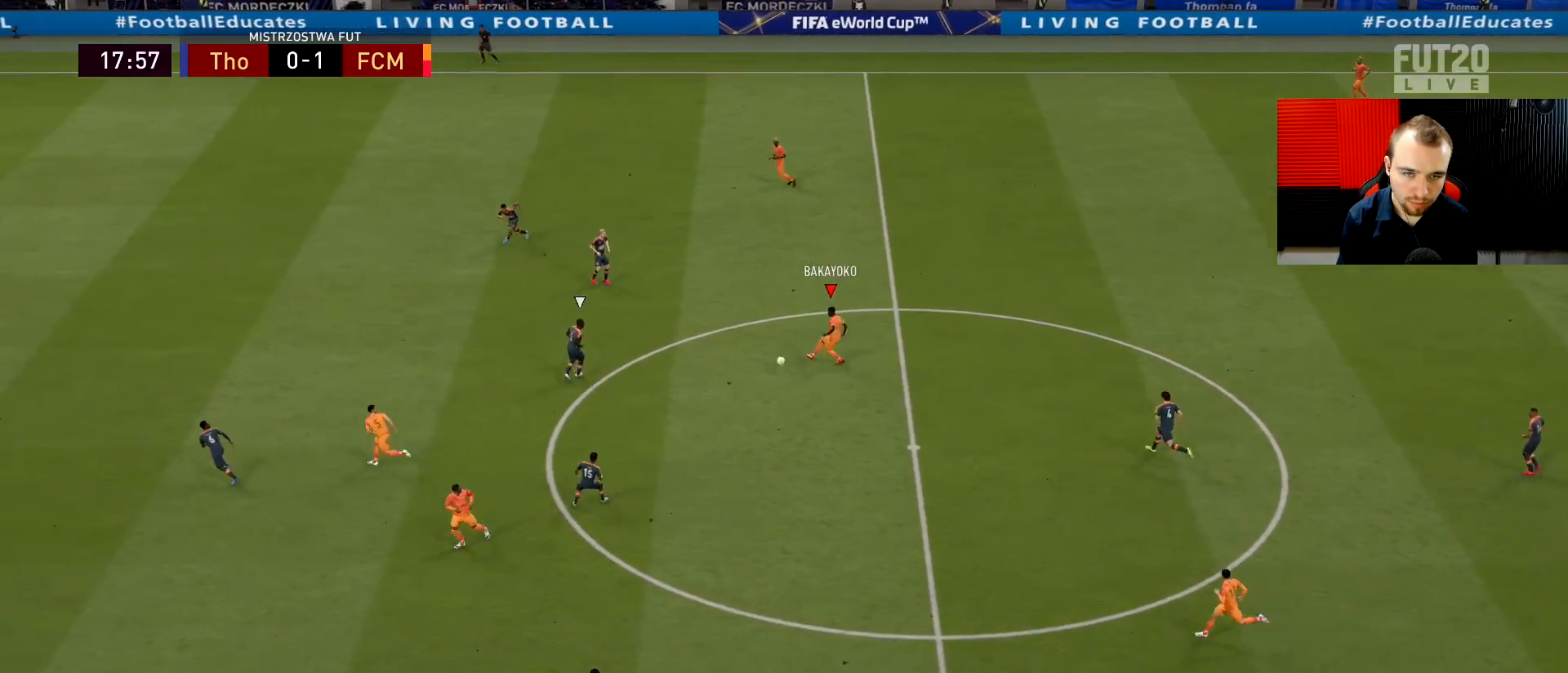
{"buttons": ["L2", "L3"], "left_stick": "right", "right_stick": "center", "events": [[234, "L2", "down"], [251, "L3", "up"], [251, "left_stick", "up-right"], [267, "R2", "up"], [334, "left_stick", "right"], [484, "L3", "down"]]}
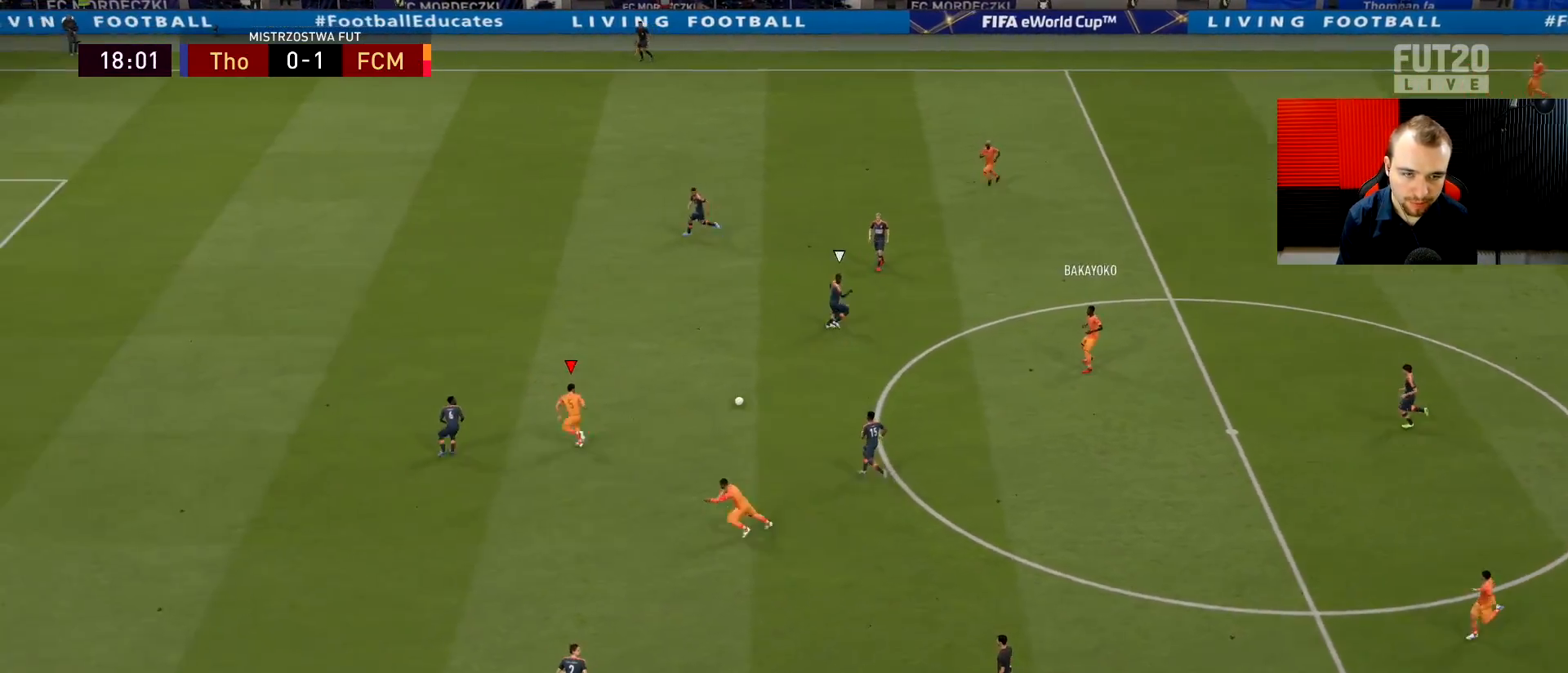
{"buttons": ["TRIANGLE"], "left_stick": "down-left", "right_stick": "center", "events": [[33, "left_stick", "down-right"], [450, "L3", "up"], [467, "L2", "up"], [484, "left_stick", "down-left"], [500, "TRIANGLE", "down"]]}
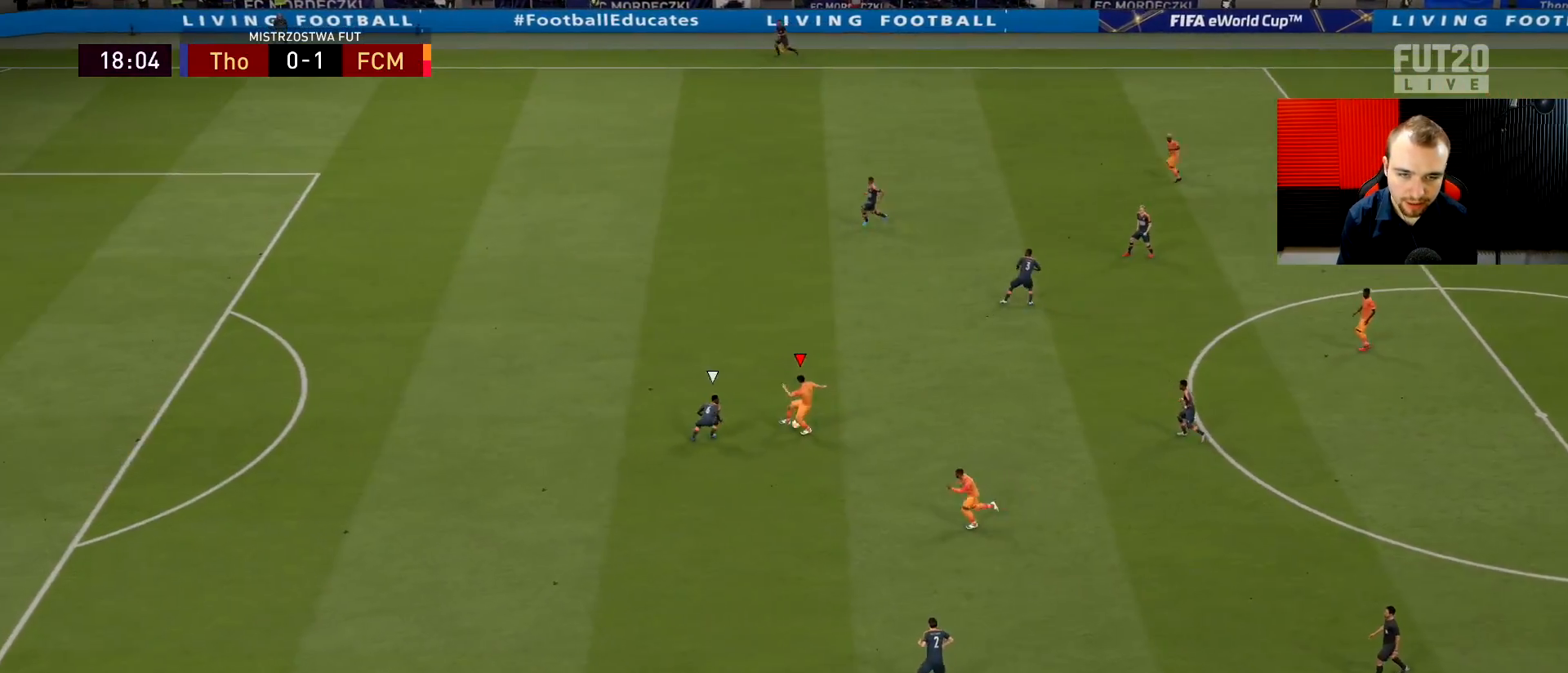
{"buttons": ["R2", "L3"], "left_stick": "left", "right_stick": "center", "events": [[17, "L1", "down"], [34, "L3", "down"], [67, "TRIANGLE", "up"], [84, "L1", "up"], [117, "left_stick", "left"], [134, "R2", "down"]]}
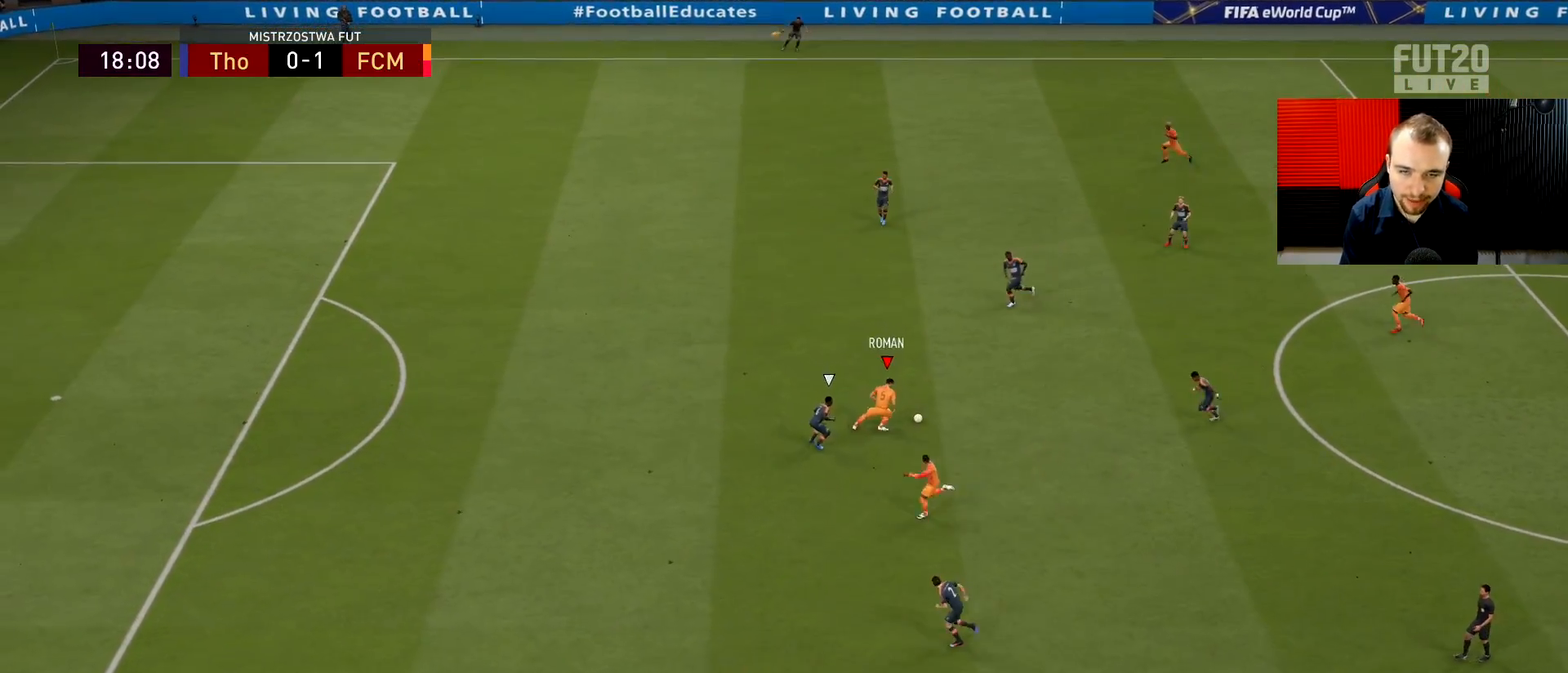
{"buttons": ["R2", "L3"], "left_stick": "left", "right_stick": "center", "events": []}